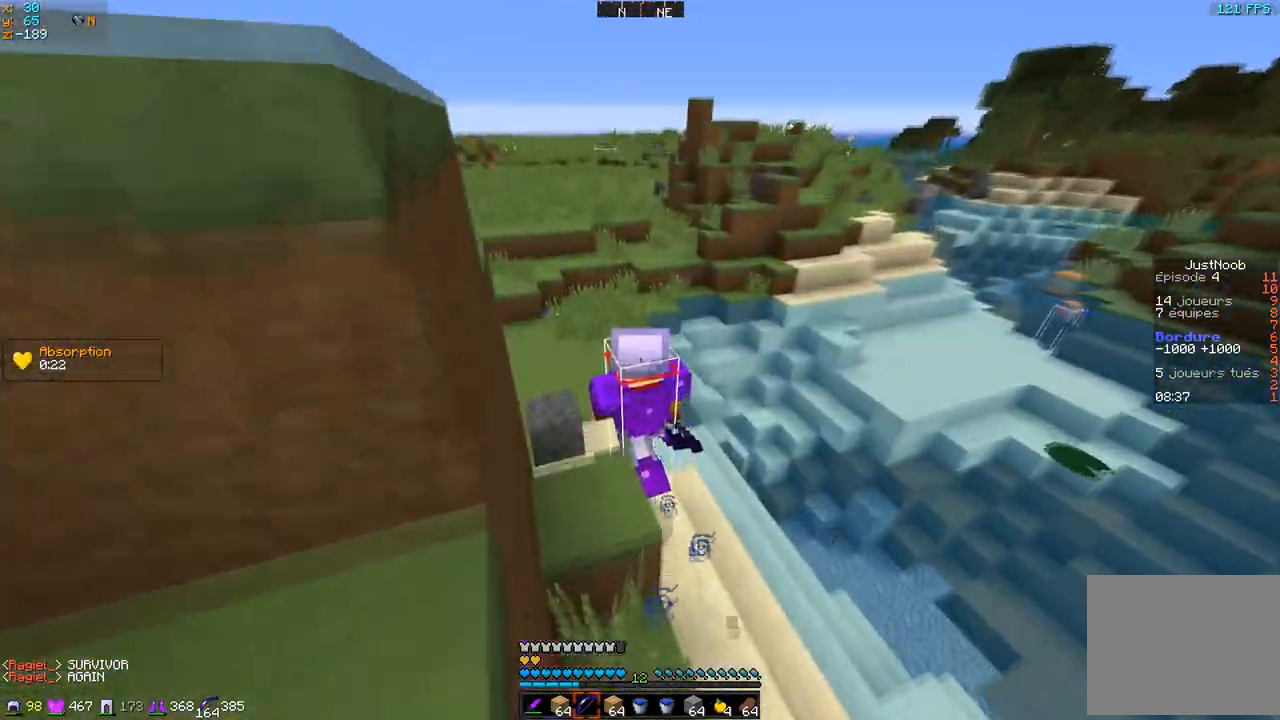
Gameplay with keyboard; each line is a JSON object with the keys held at the frame after it. "events" lists presses ("down") and releases ("up") of "d", "q", "s" and "z" between this image and that frame as [ms after this image, input, new state], when the widget could be followed in between. No other keys are recorded. Mouse input is not recorded.
{"keys": ["d", "z"], "events": [[267, "z", "up"], [367, "d", "down"], [367, "q", "up"], [483, "z", "down"]]}
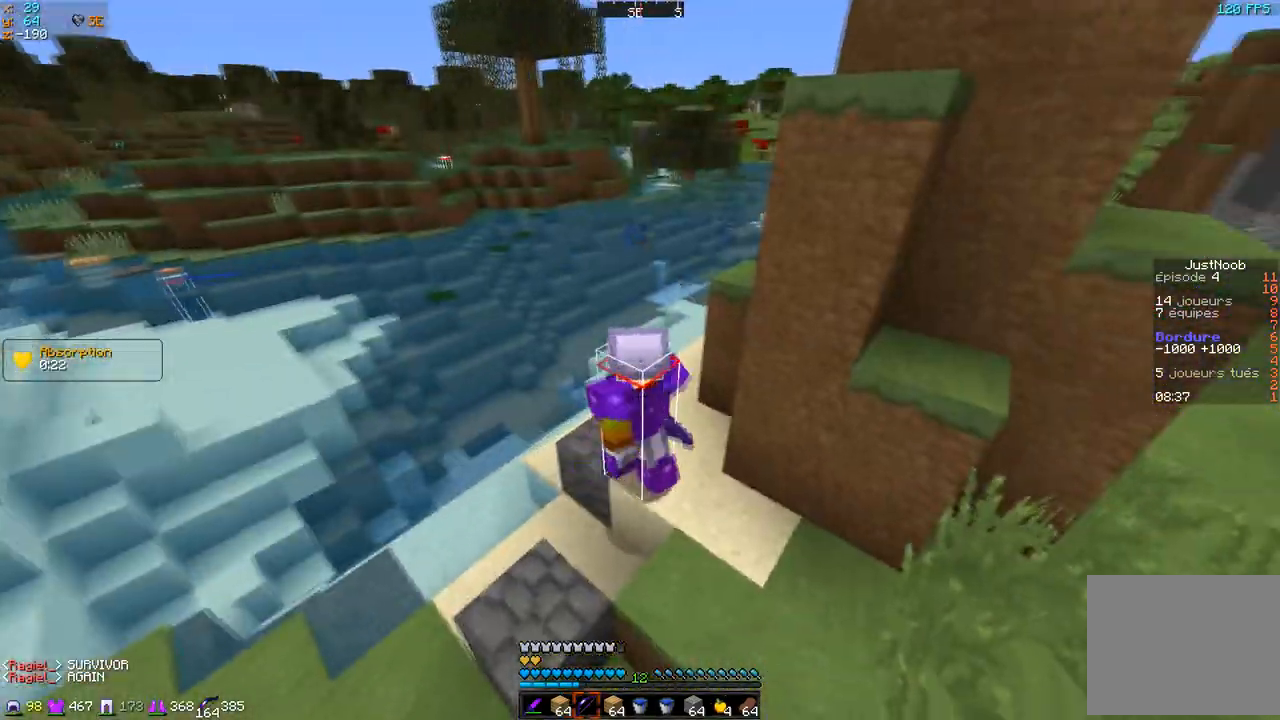
{"keys": ["z"], "events": [[84, "d", "up"], [234, "z", "up"], [284, "q", "down"], [334, "z", "down"], [484, "q", "up"]]}
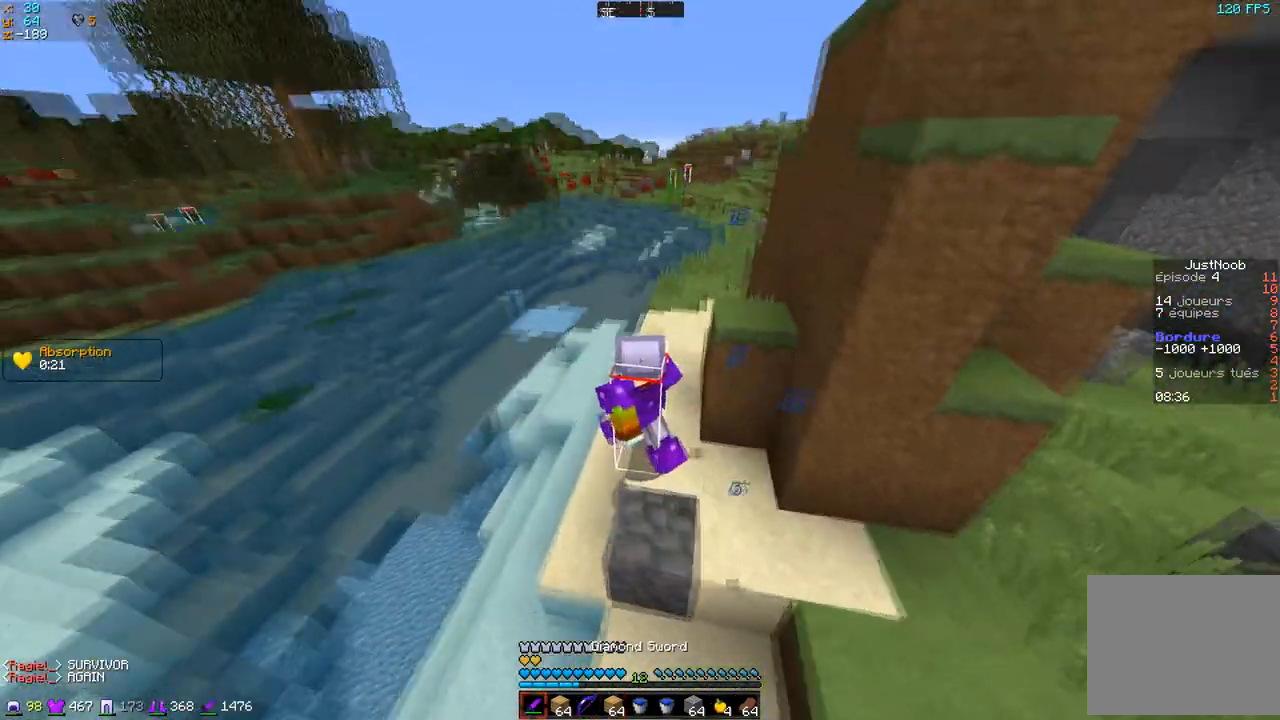
{"keys": [], "events": [[217, "d", "down"], [333, "d", "up"], [483, "z", "up"]]}
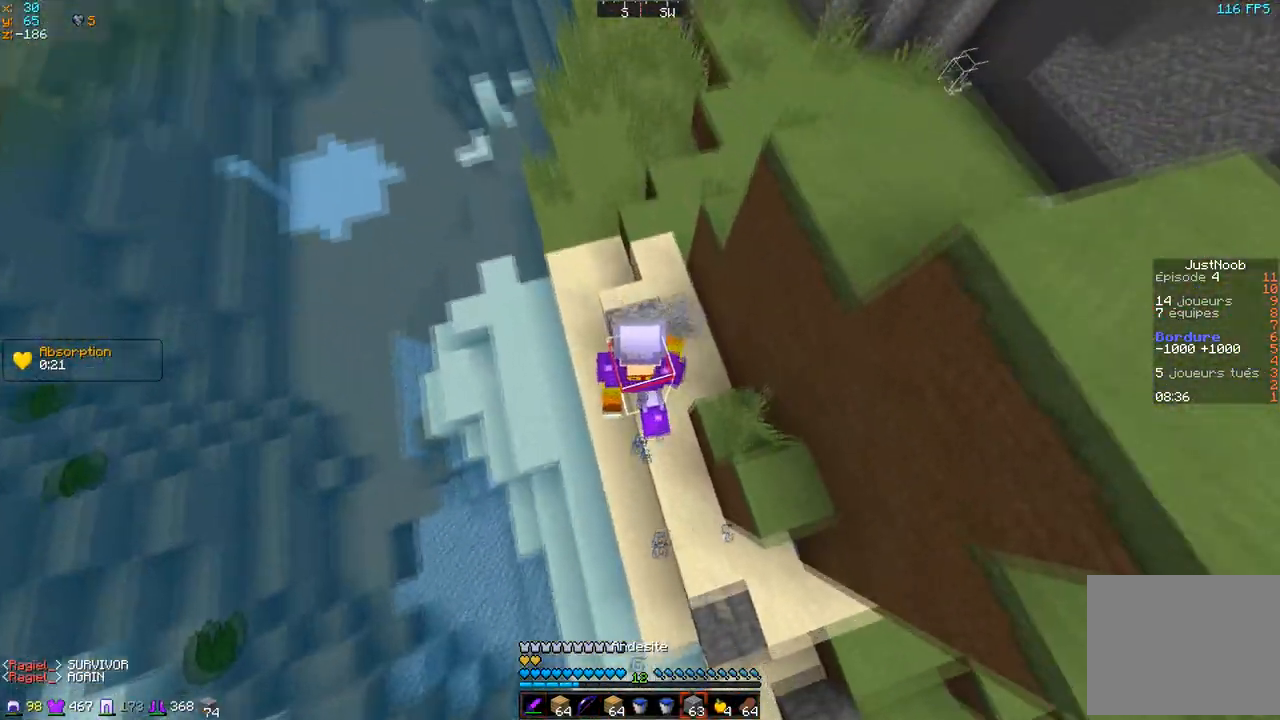
{"keys": [], "events": [[167, "s", "down"], [300, "s", "up"]]}
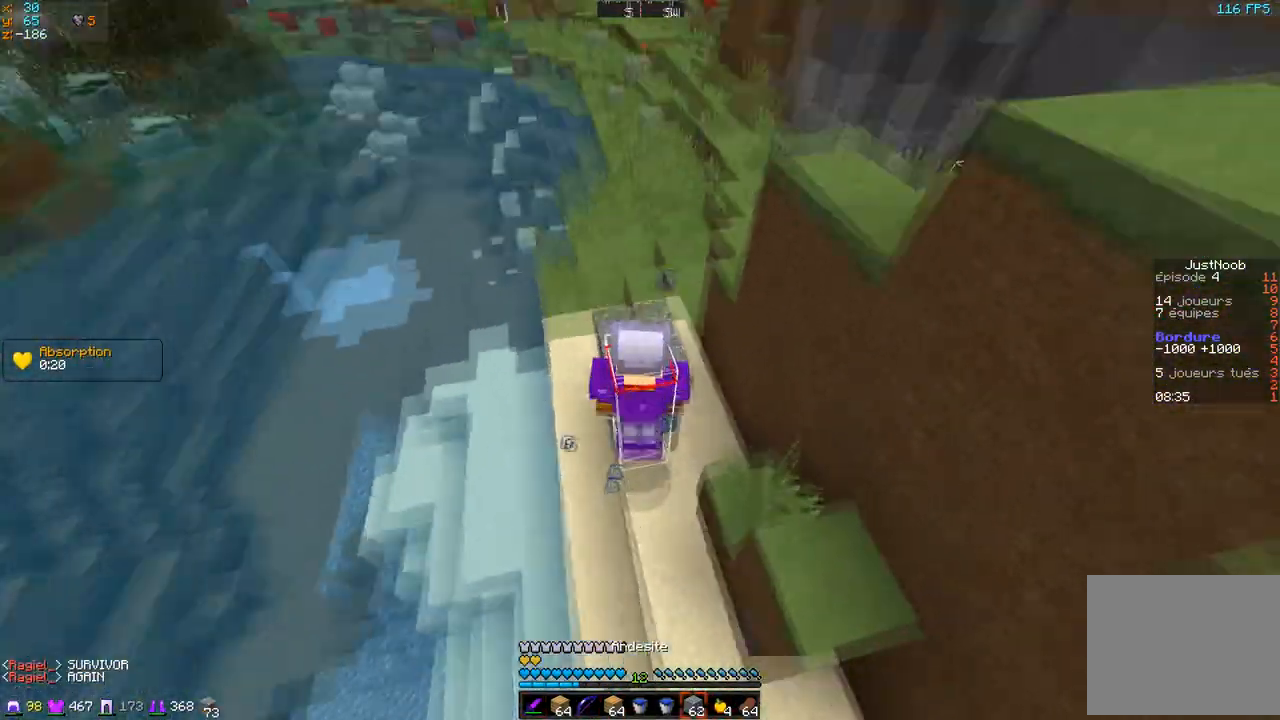
{"keys": [], "events": []}
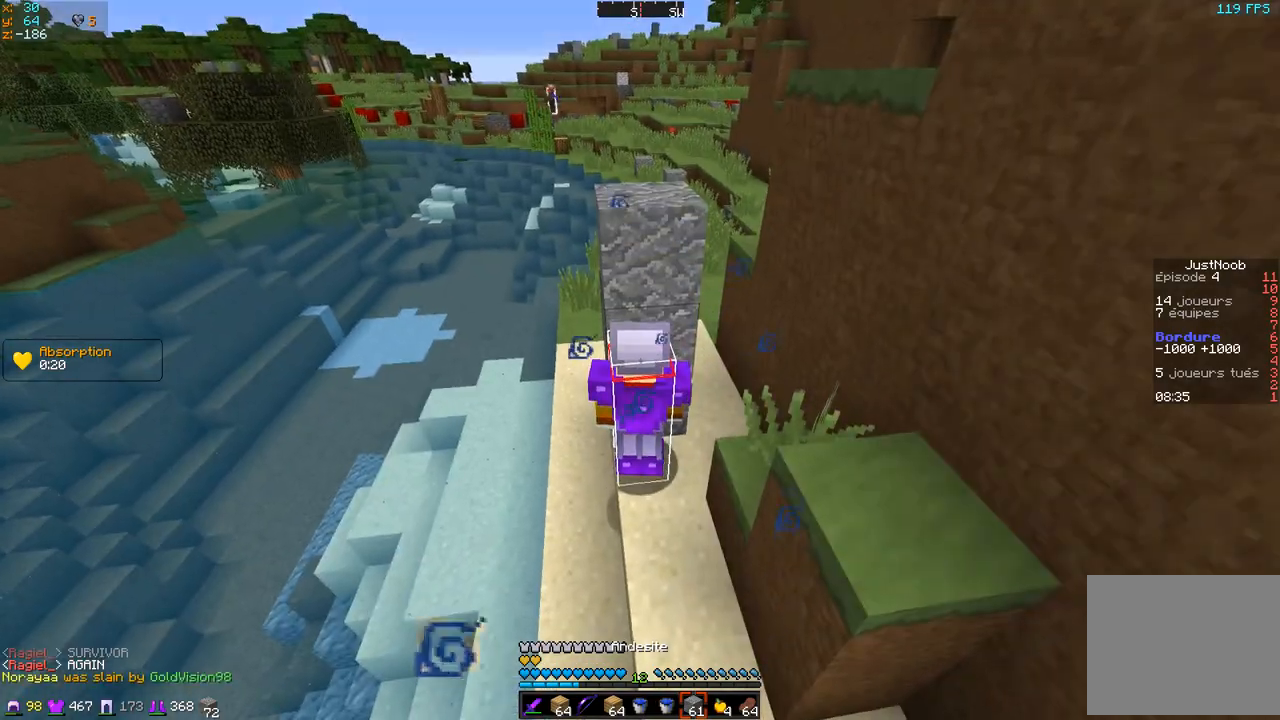
{"keys": ["q", "s"]}
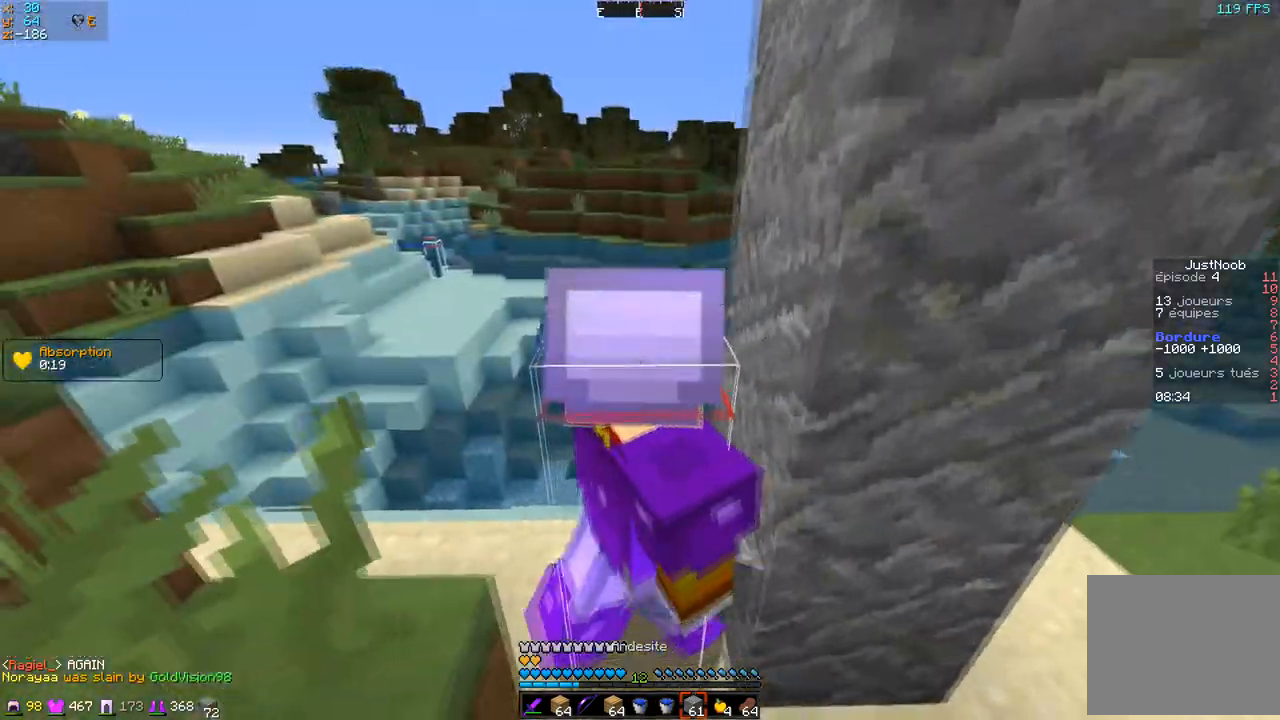
{"keys": ["q", "z"], "events": [[66, "s", "up"], [166, "z", "down"]]}
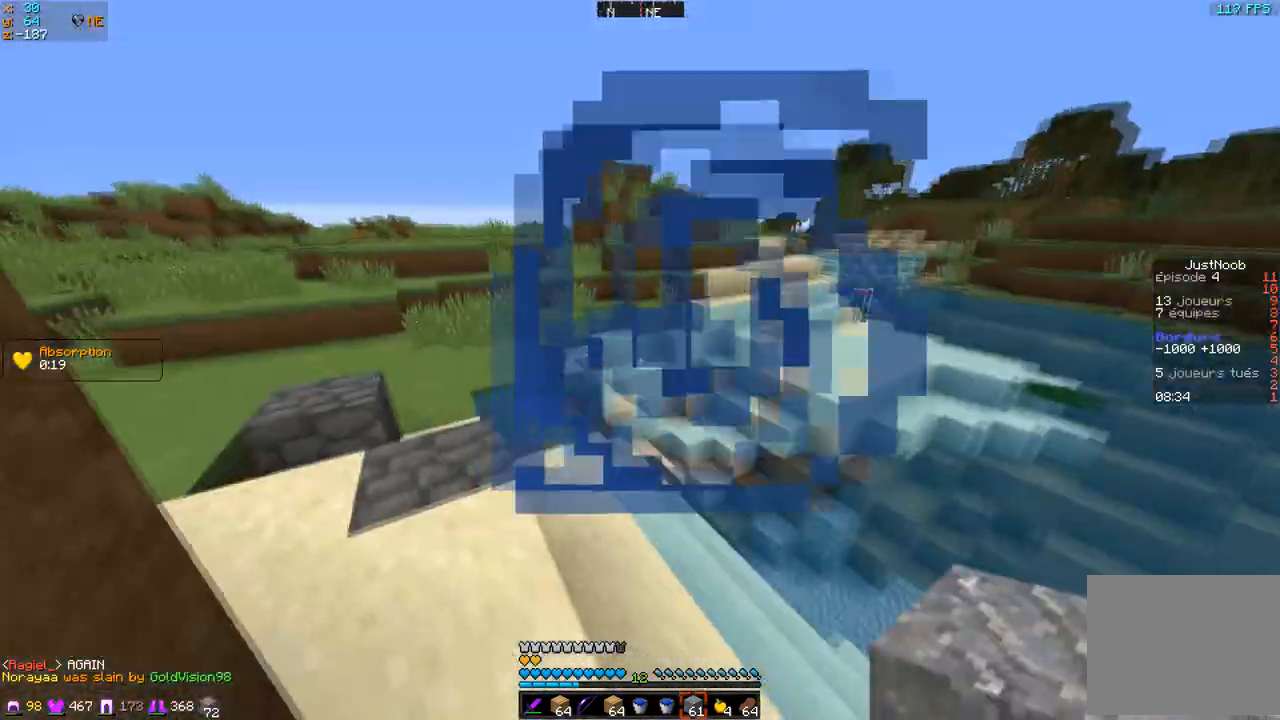
{"keys": ["q", "z"], "events": []}
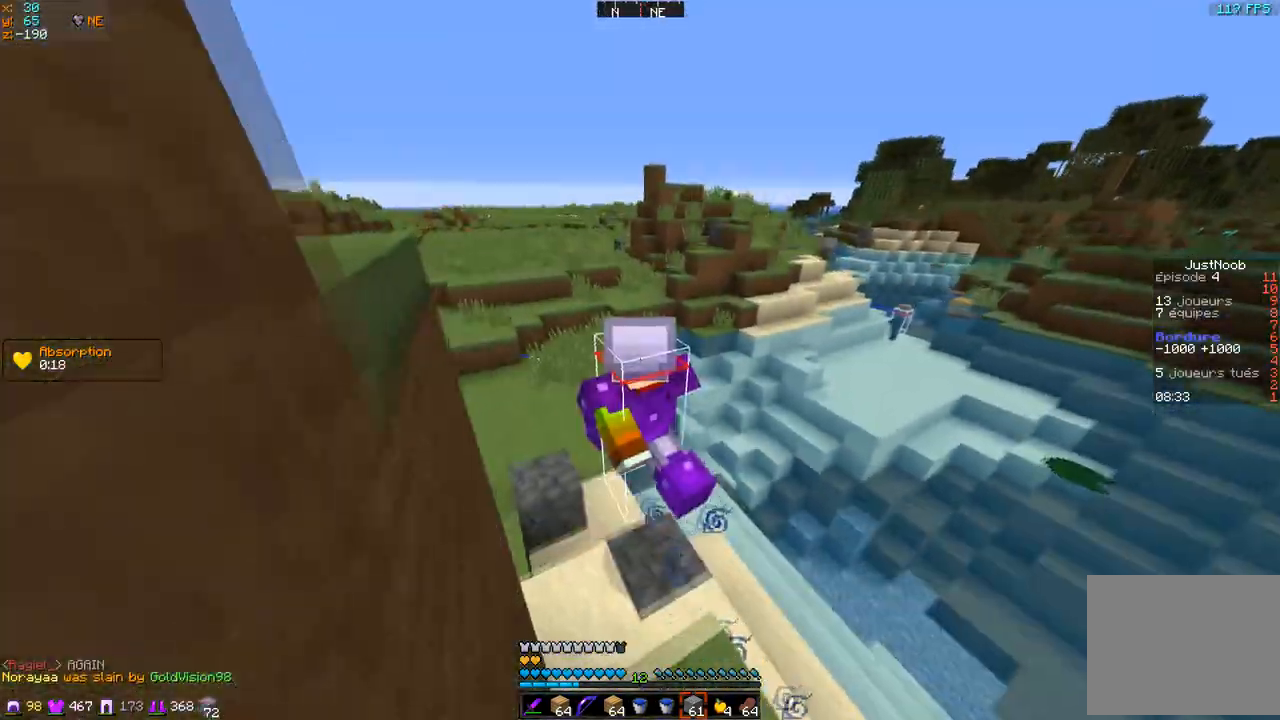
{"keys": ["z"], "events": [[367, "q", "up"]]}
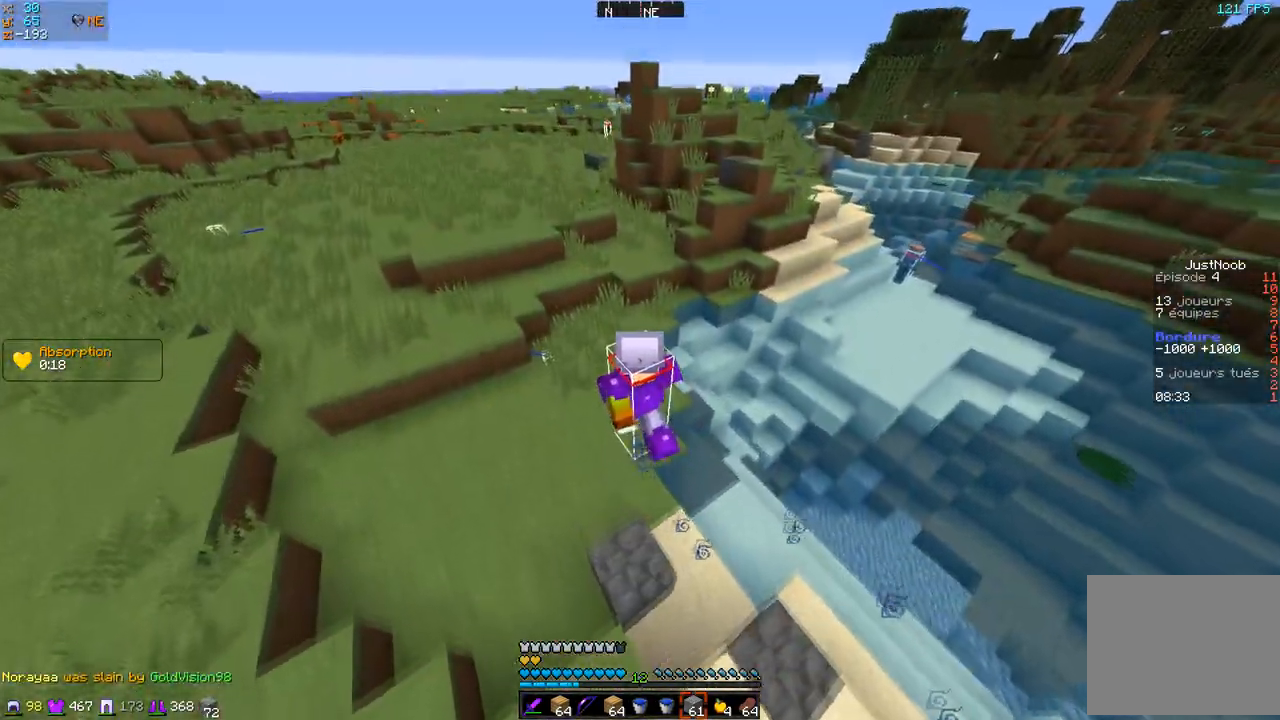
{"keys": ["q", "z"], "events": [[250, "q", "down"]]}
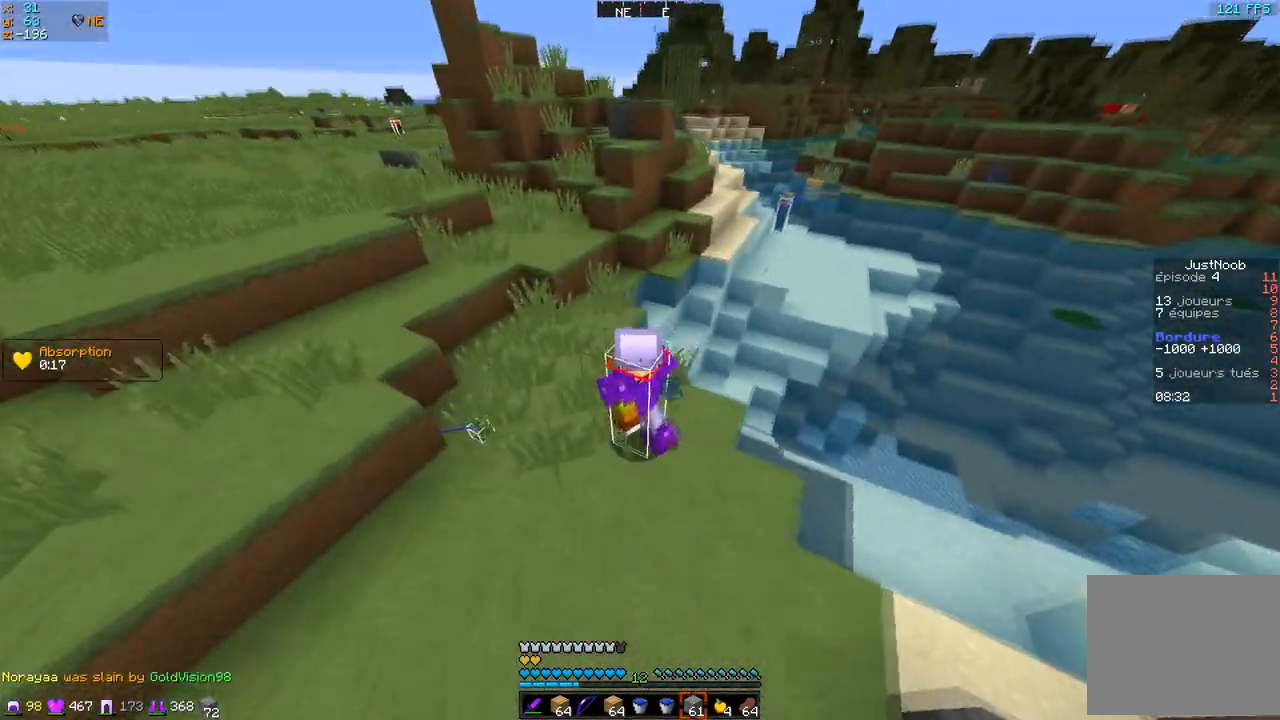
{"keys": ["z"], "events": [[483, "q", "up"]]}
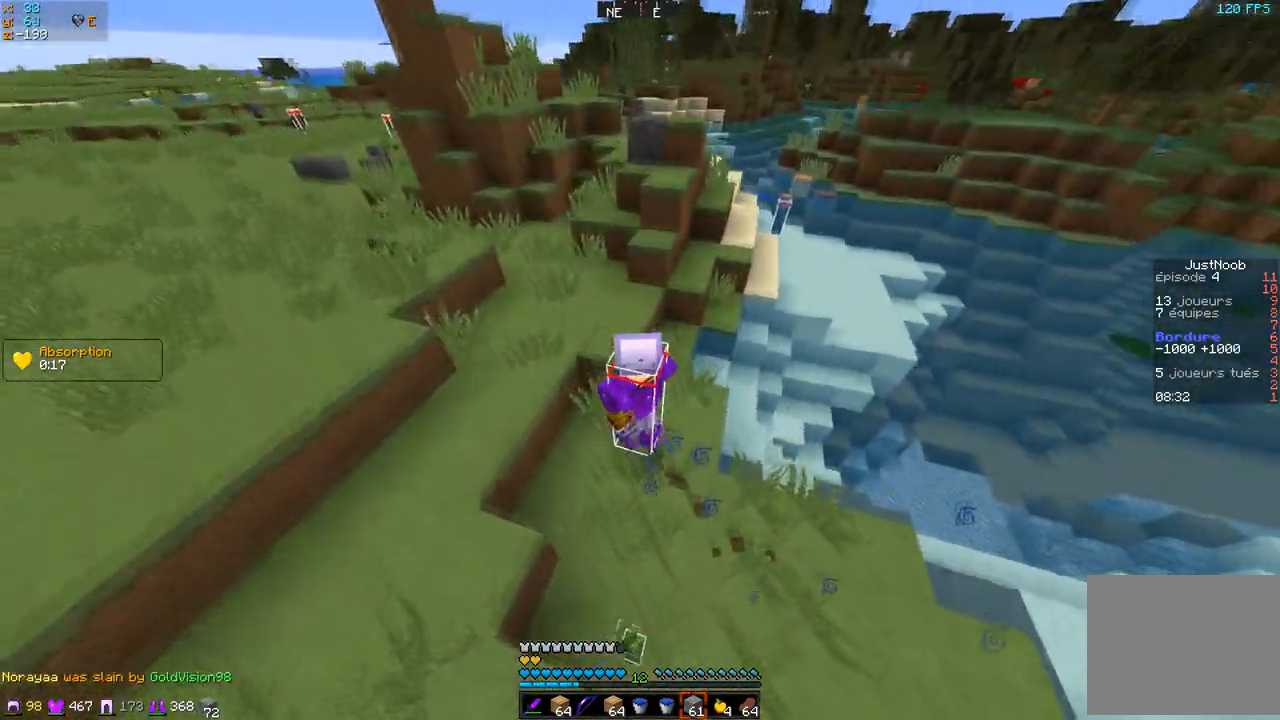
{"keys": ["q", "z"], "events": [[267, "q", "down"]]}
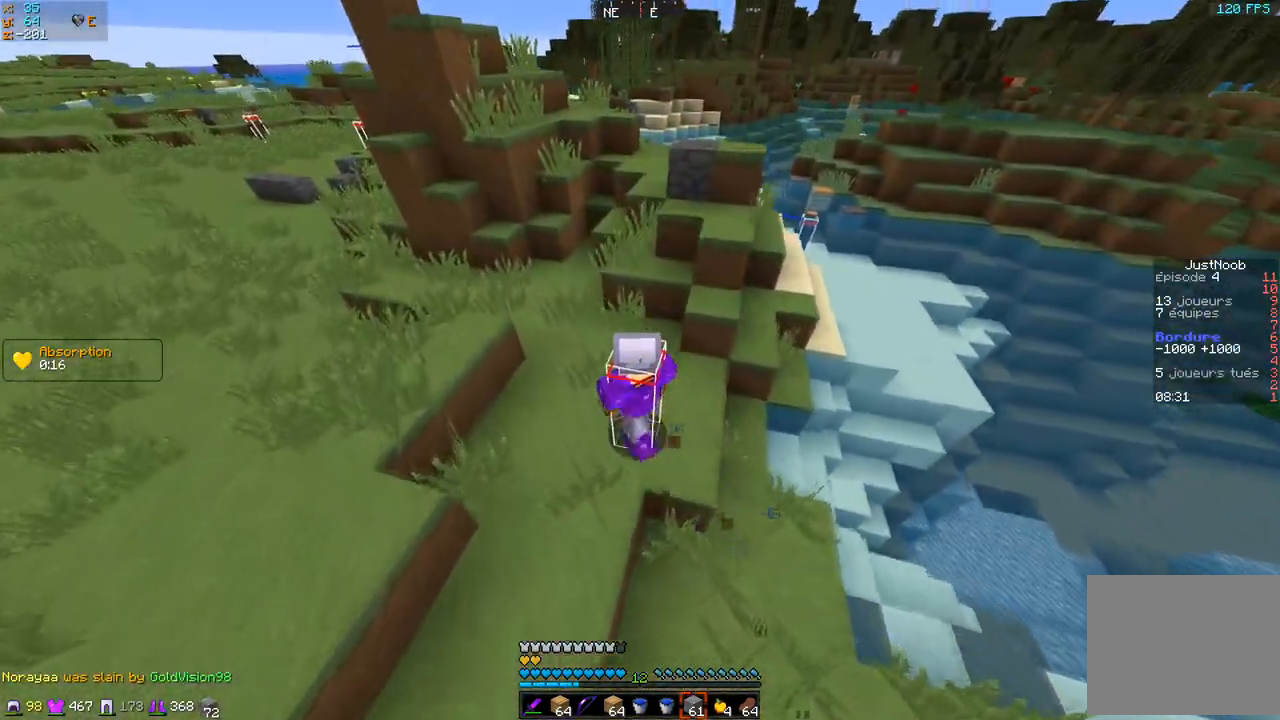
{"keys": ["q", "z"], "events": [[66, "q", "up"], [166, "q", "down"]]}
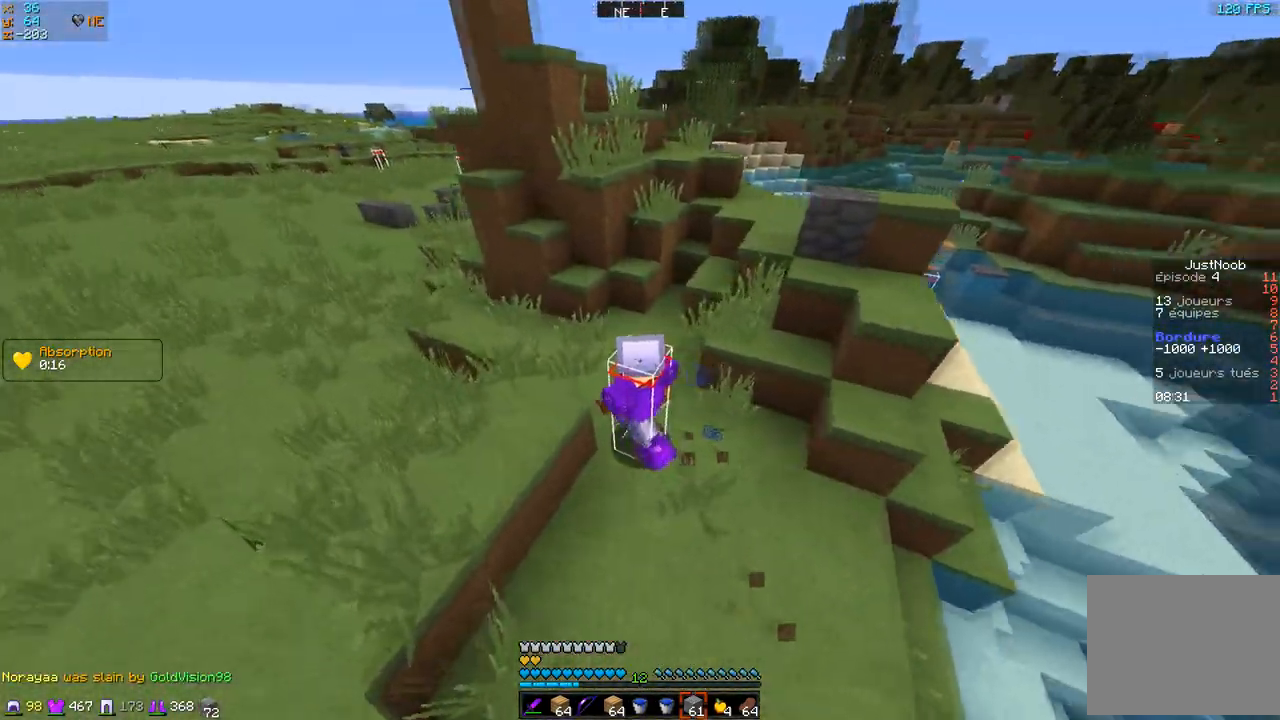
{"keys": ["z"], "events": [[117, "q", "up"]]}
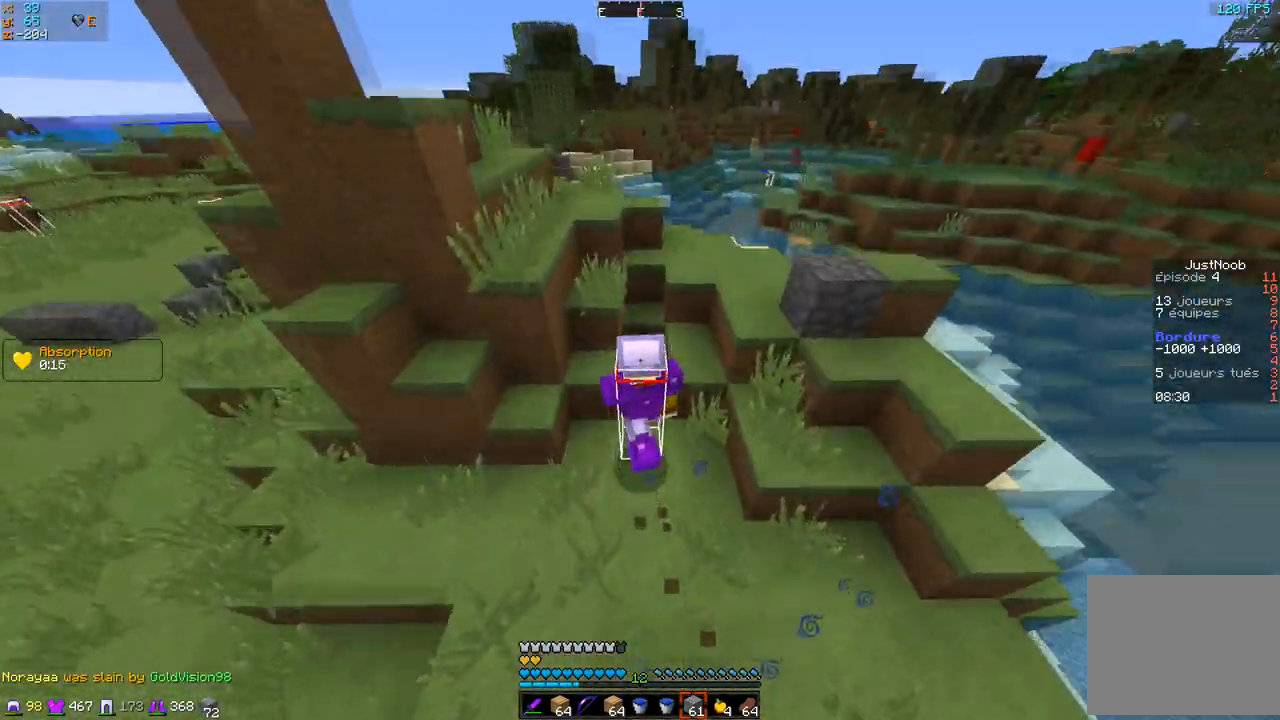
{"keys": ["z"], "events": [[116, "d", "down"], [417, "d", "up"]]}
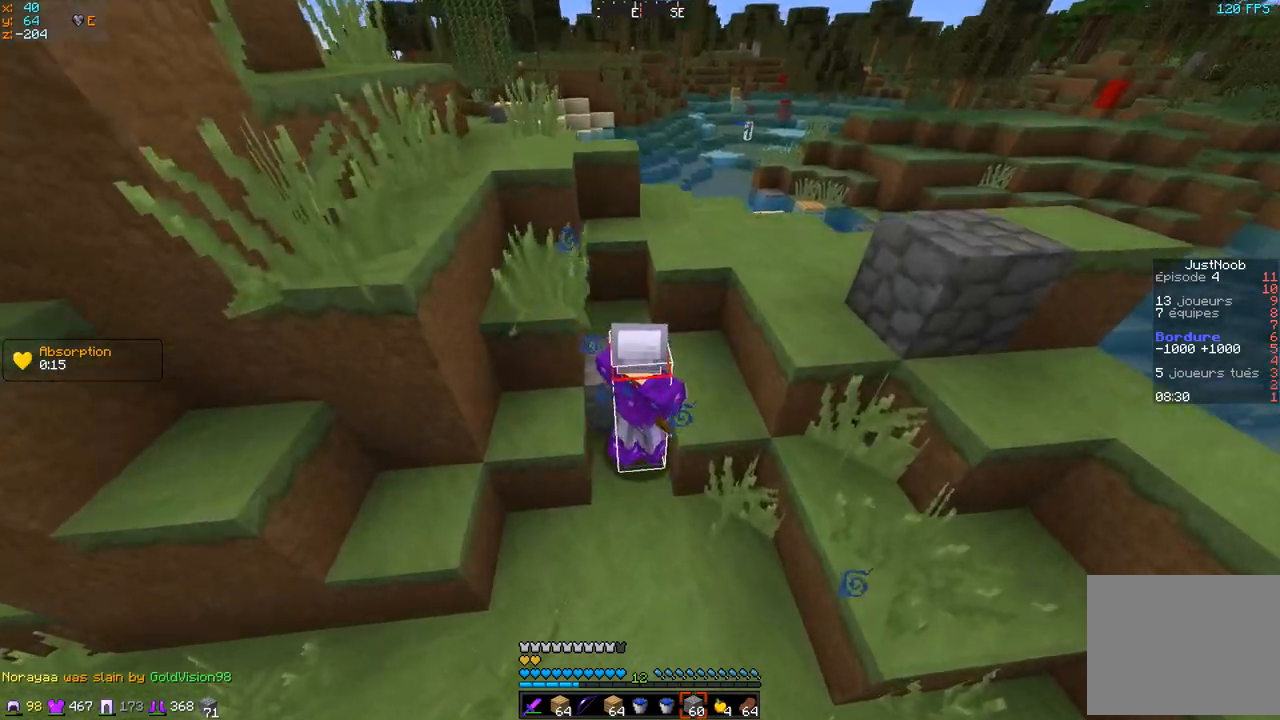
{"keys": ["d", "z"], "events": [[167, "q", "down"], [317, "q", "up"], [367, "d", "down"]]}
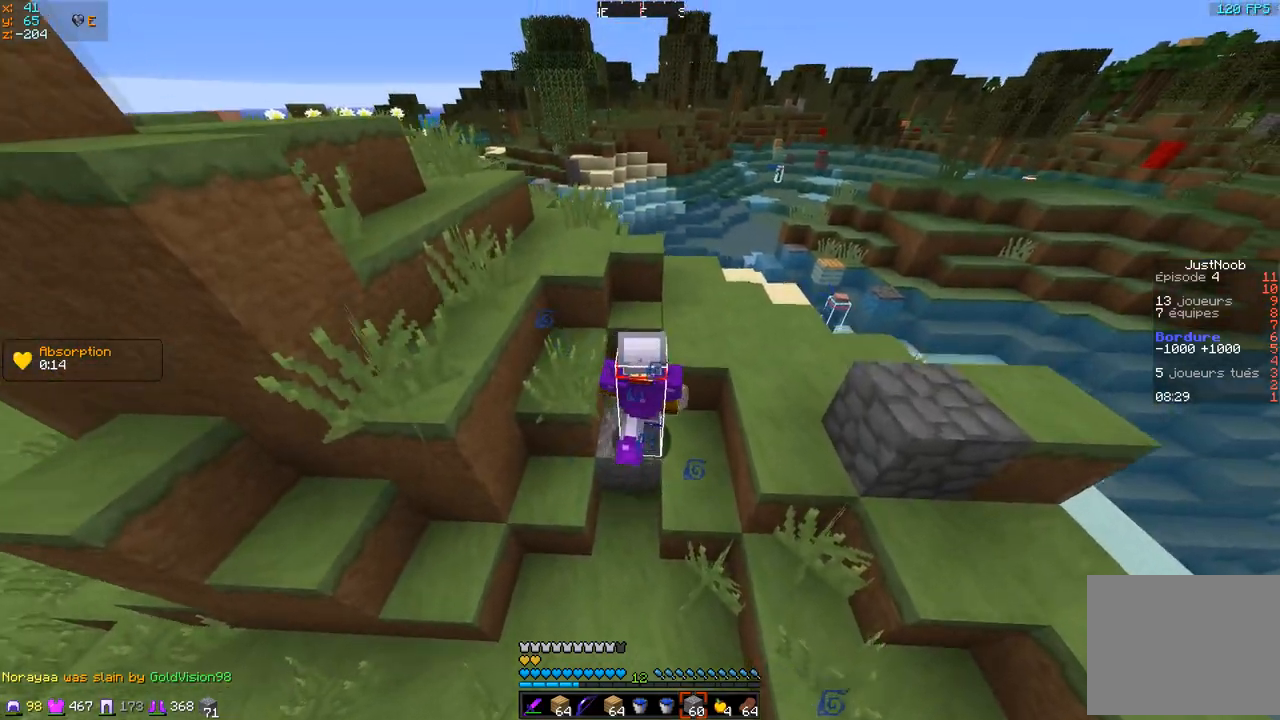
{"keys": ["z"], "events": [[100, "d", "up"], [217, "d", "down"], [317, "d", "up"]]}
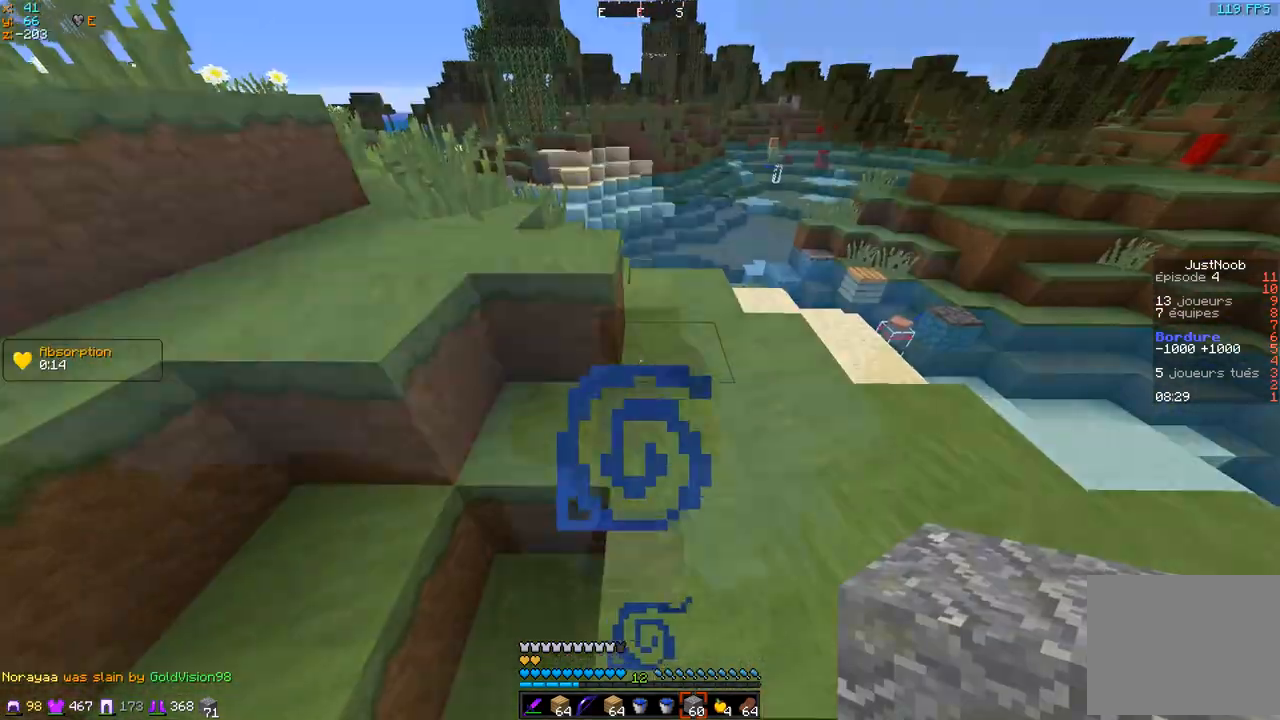
{"keys": ["q", "z"], "events": [[167, "q", "down"]]}
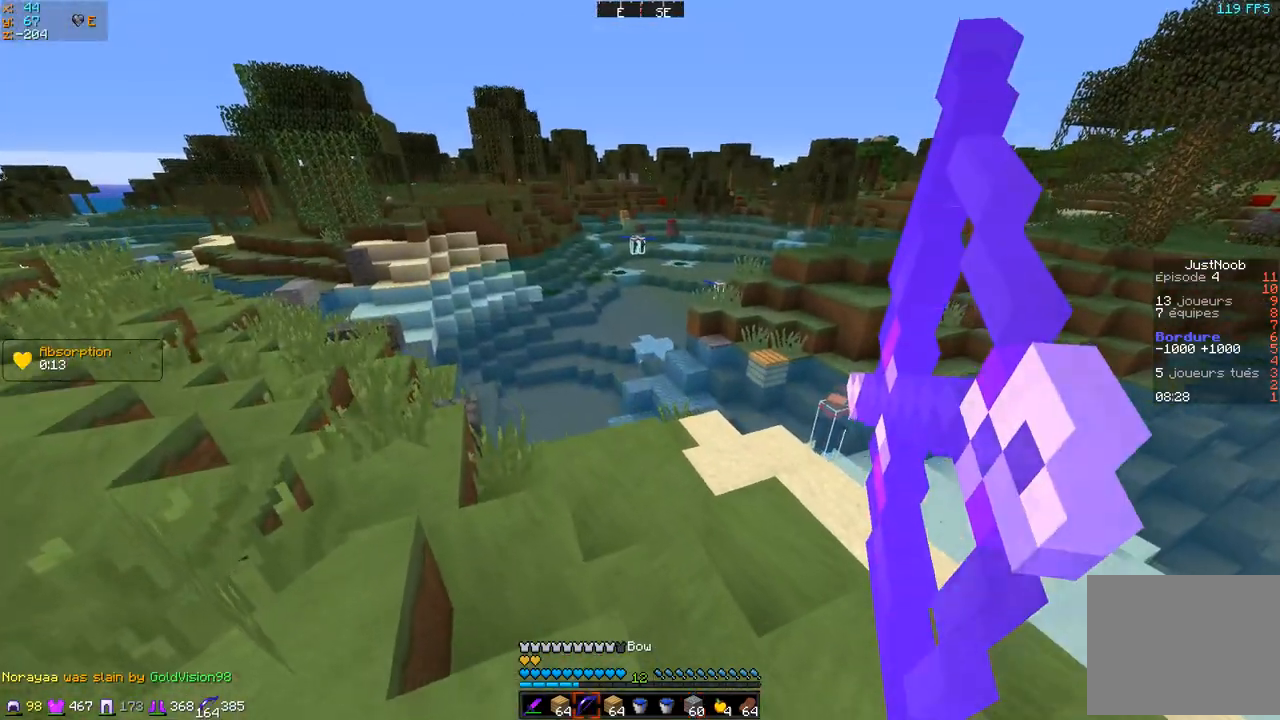
{"keys": [], "events": [[66, "z", "up"], [133, "q", "up"]]}
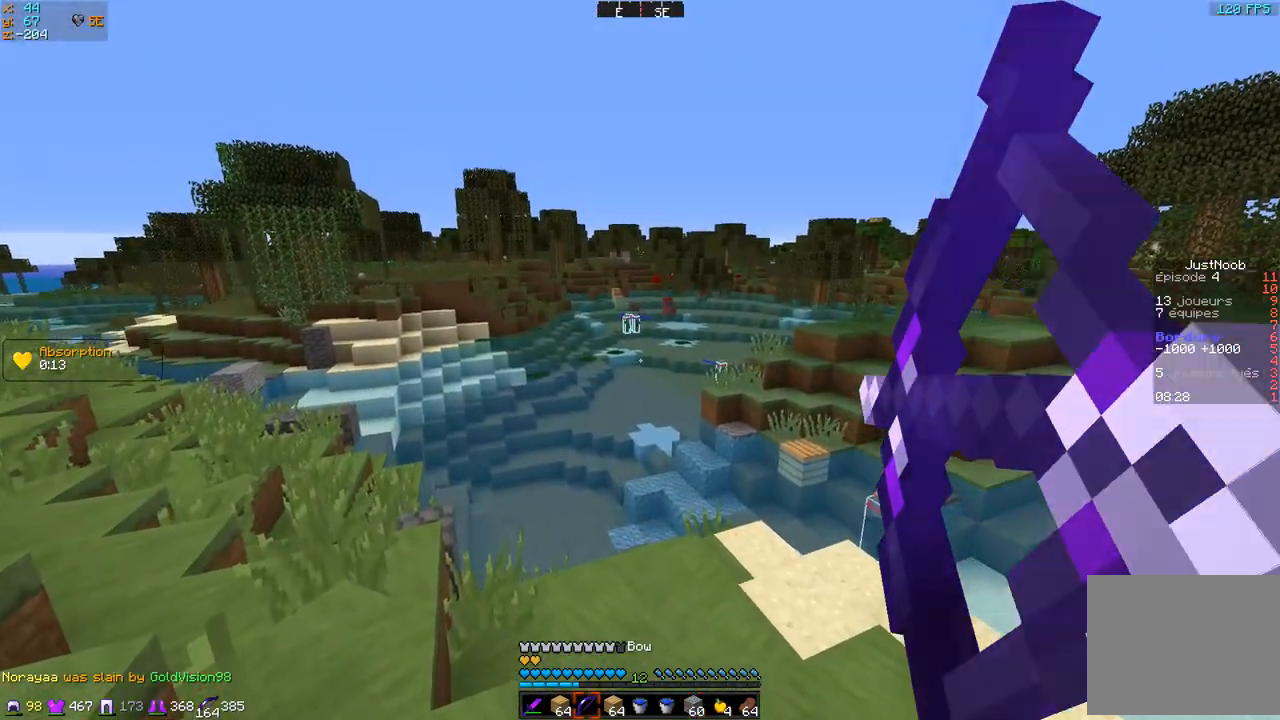
{"keys": [], "events": []}
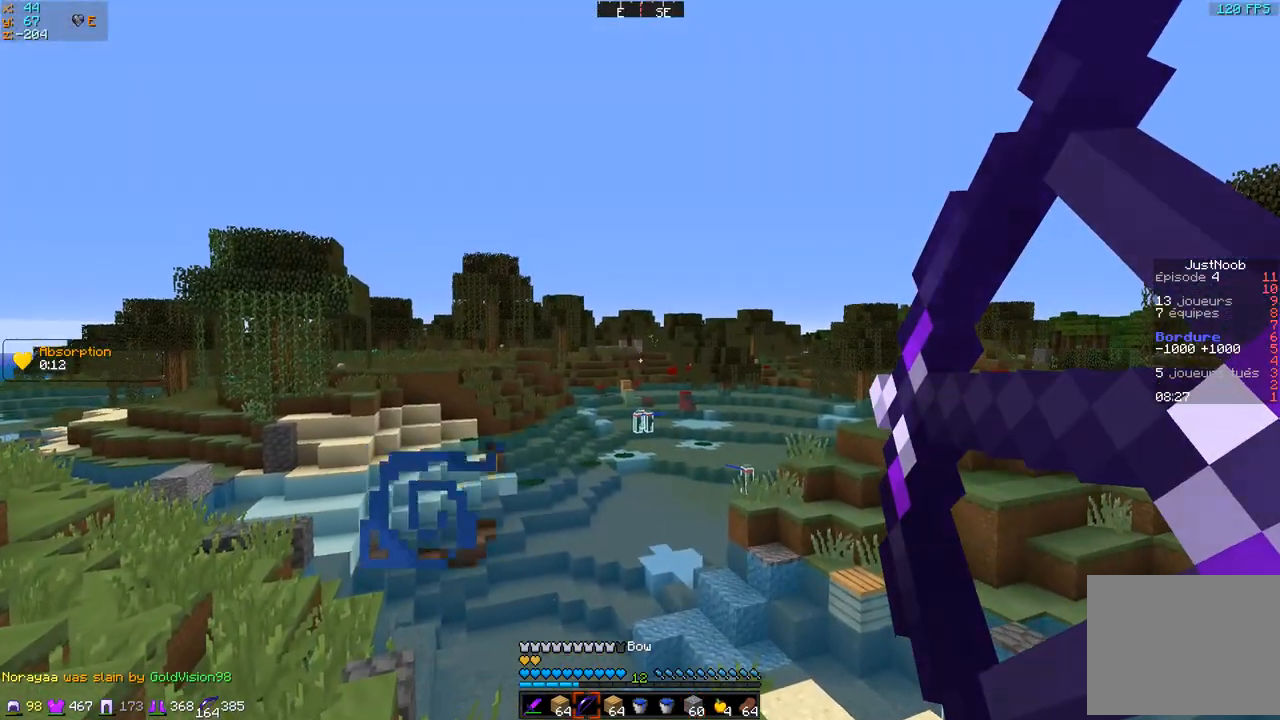
{"keys": [], "events": []}
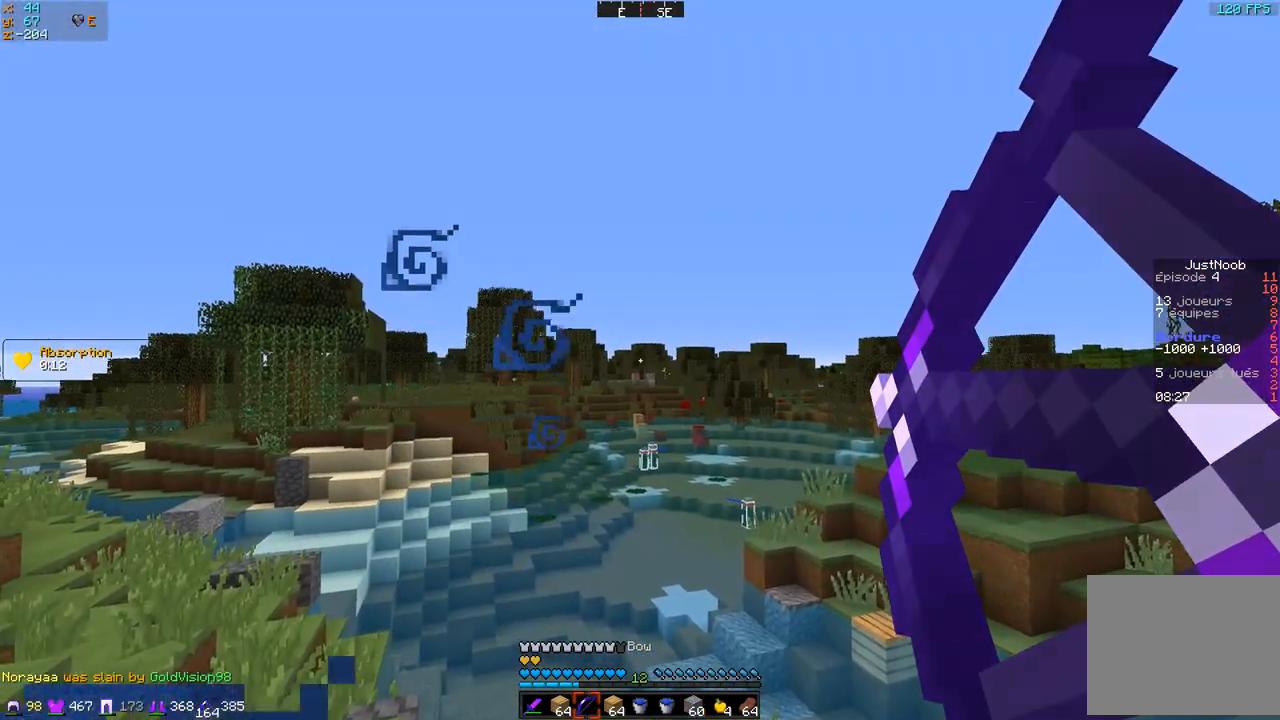
{"keys": [], "events": []}
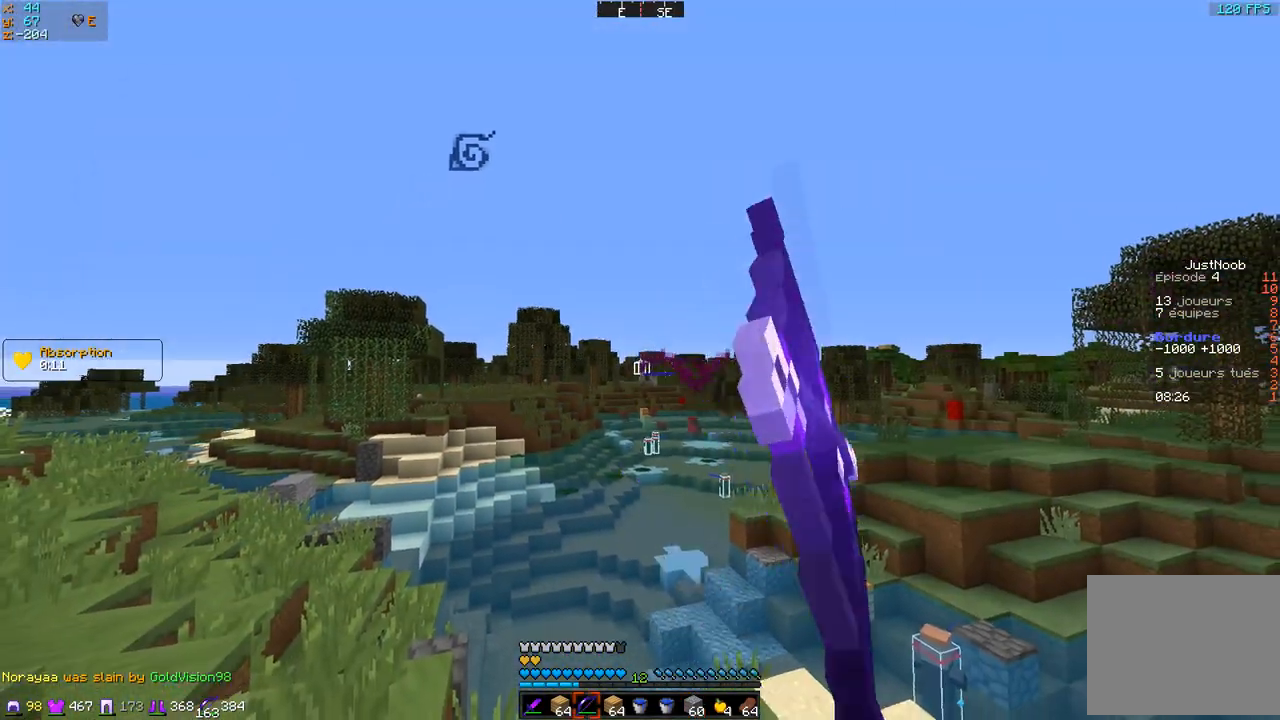
{"keys": ["q"], "events": [[384, "q", "down"]]}
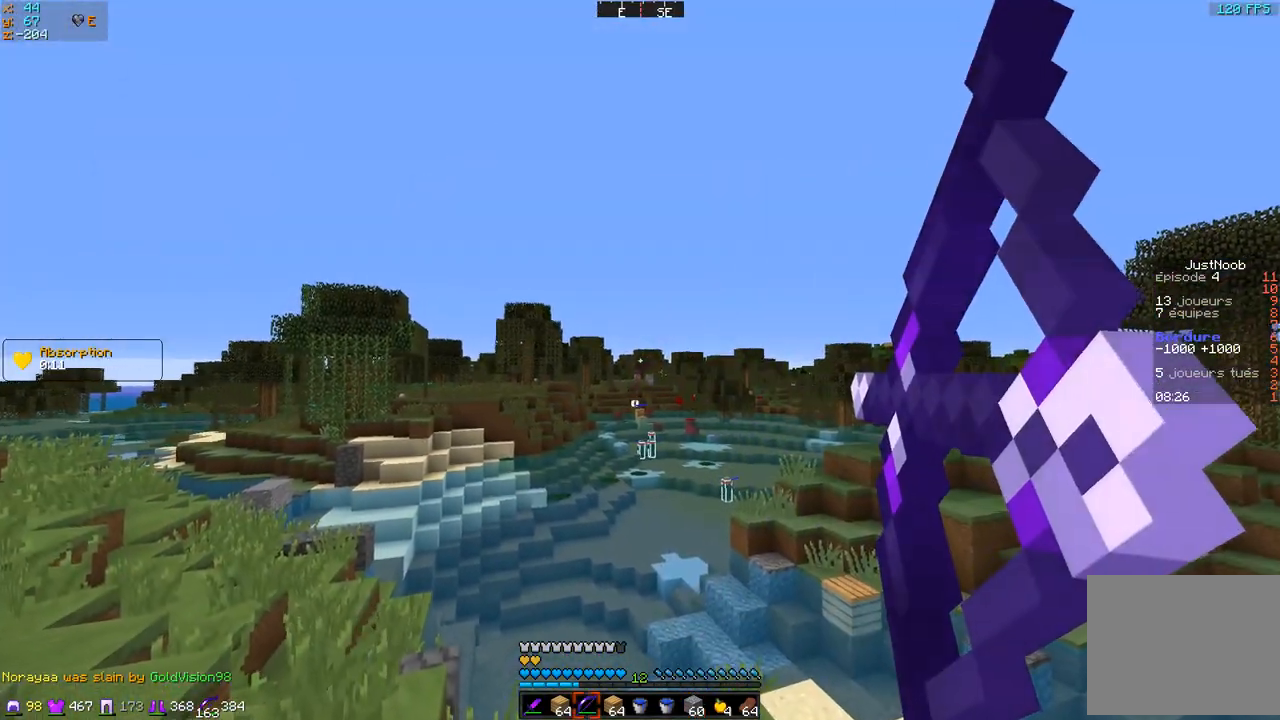
{"keys": ["q"], "events": []}
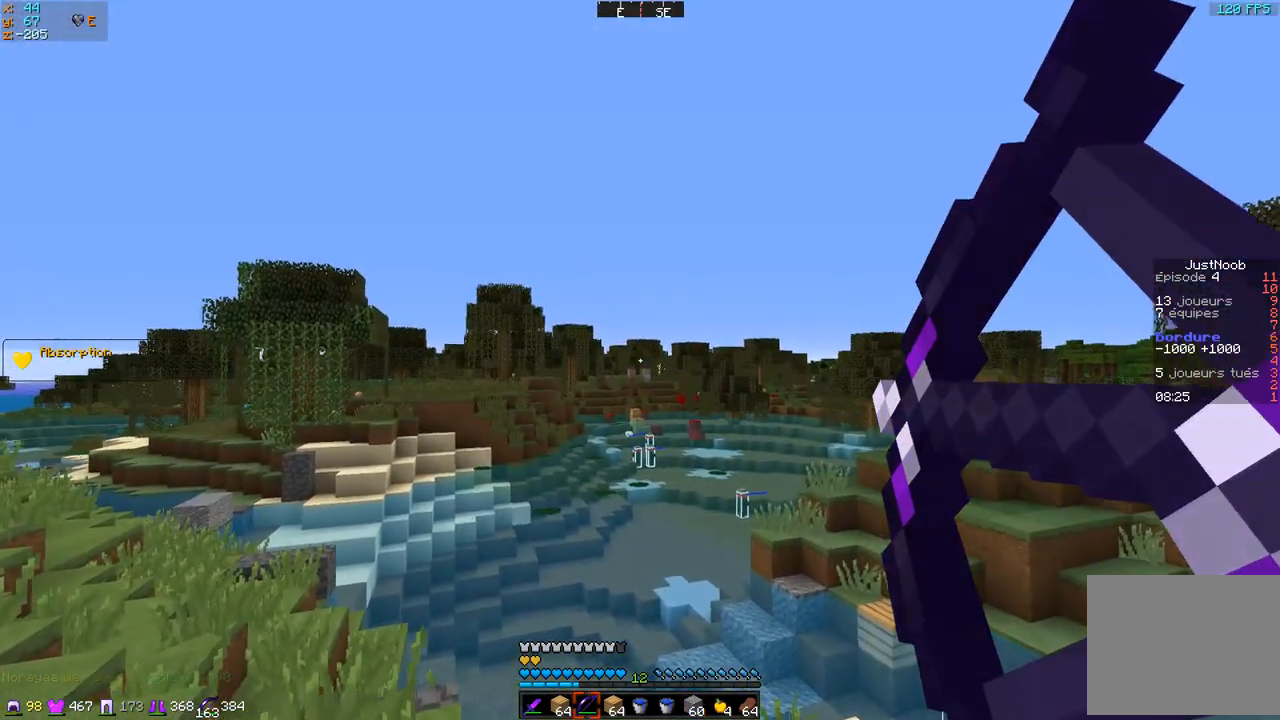
{"keys": ["q"], "events": []}
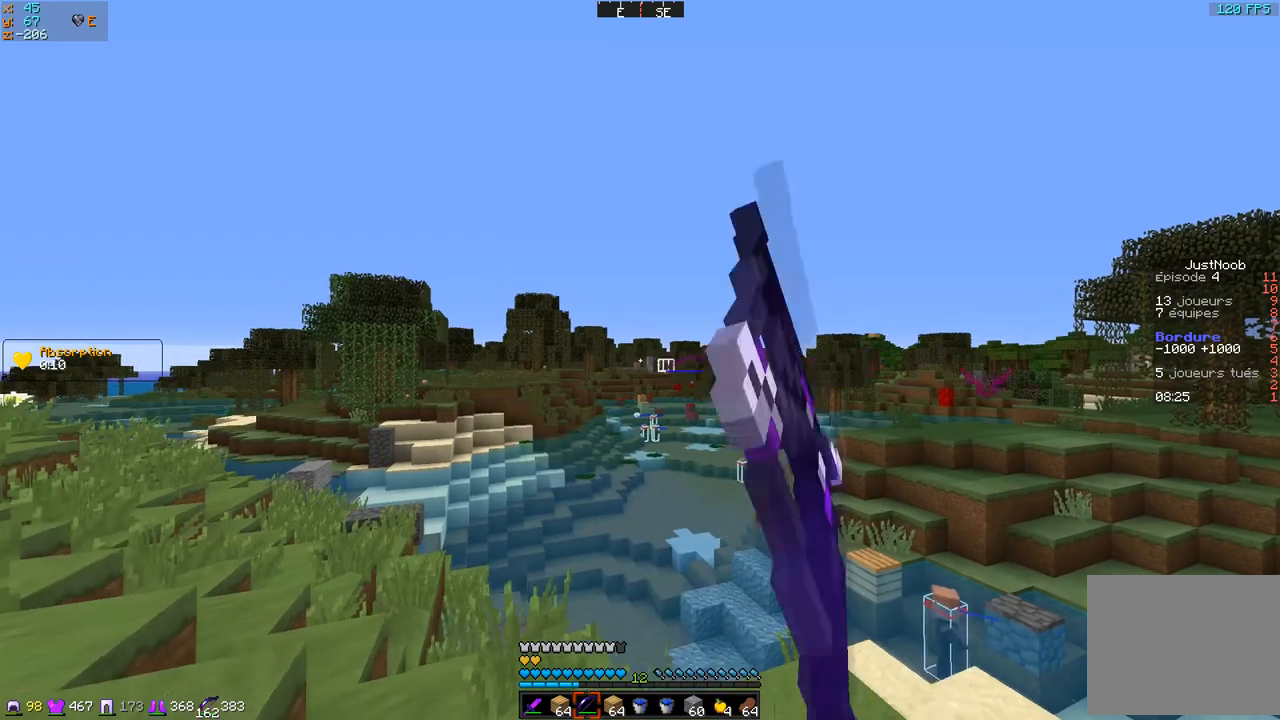
{"keys": [], "events": [[234, "q", "up"]]}
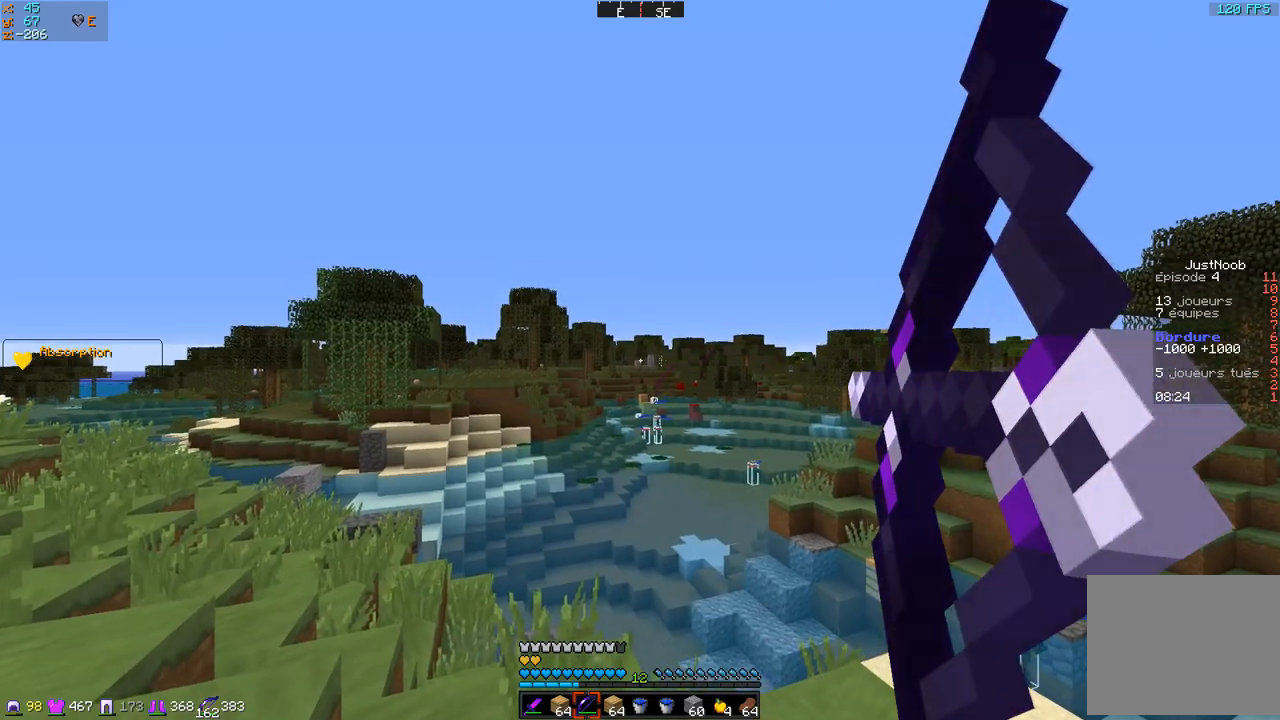
{"keys": [], "events": []}
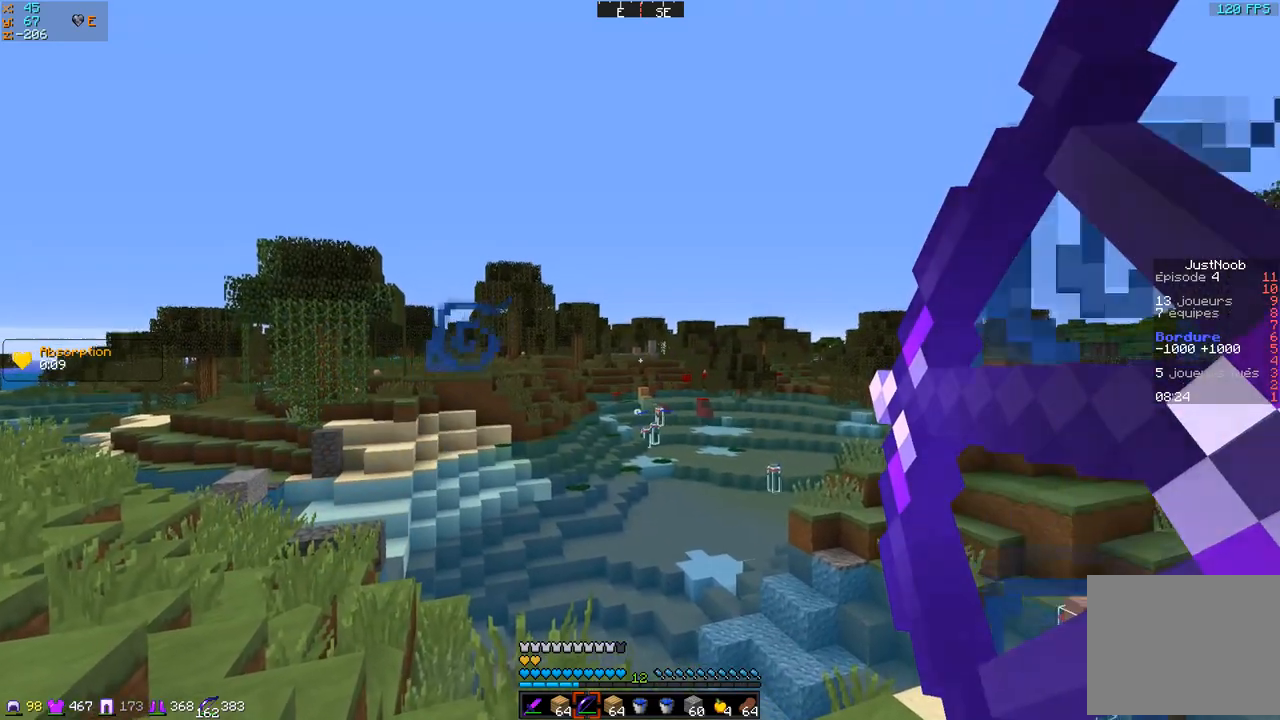
{"keys": [], "events": []}
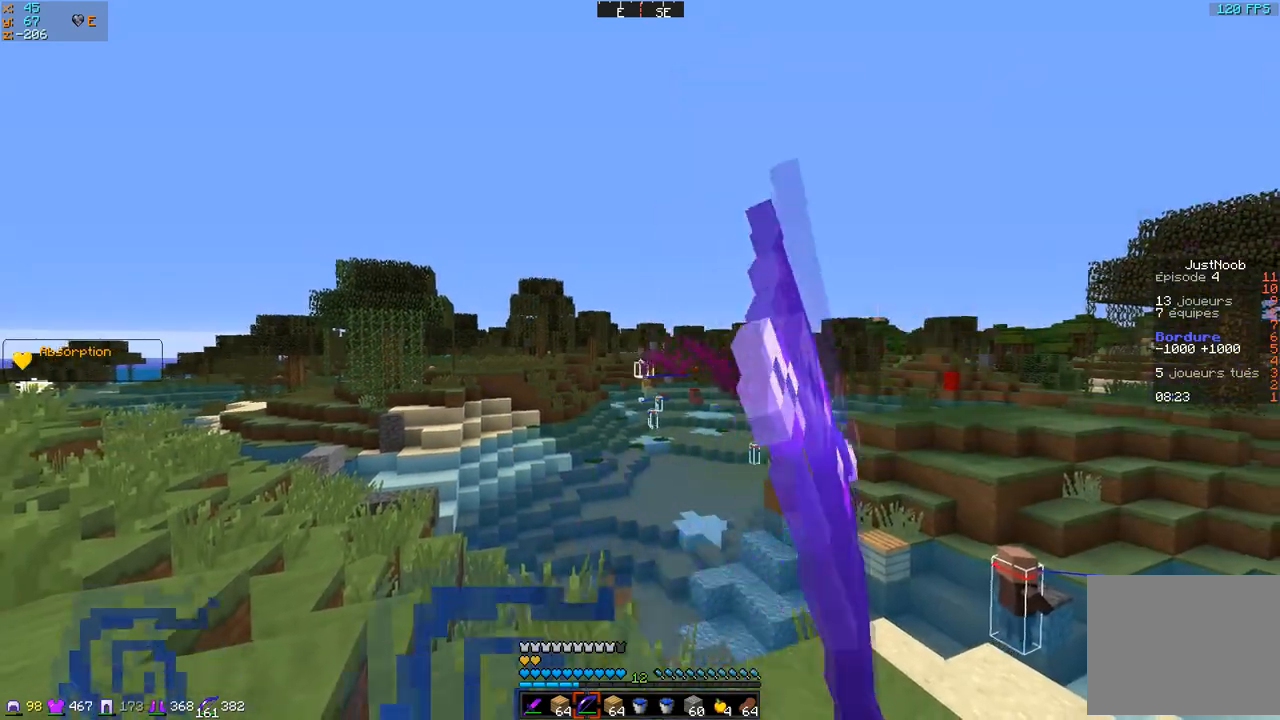
{"keys": ["d"], "events": [[117, "d", "down"]]}
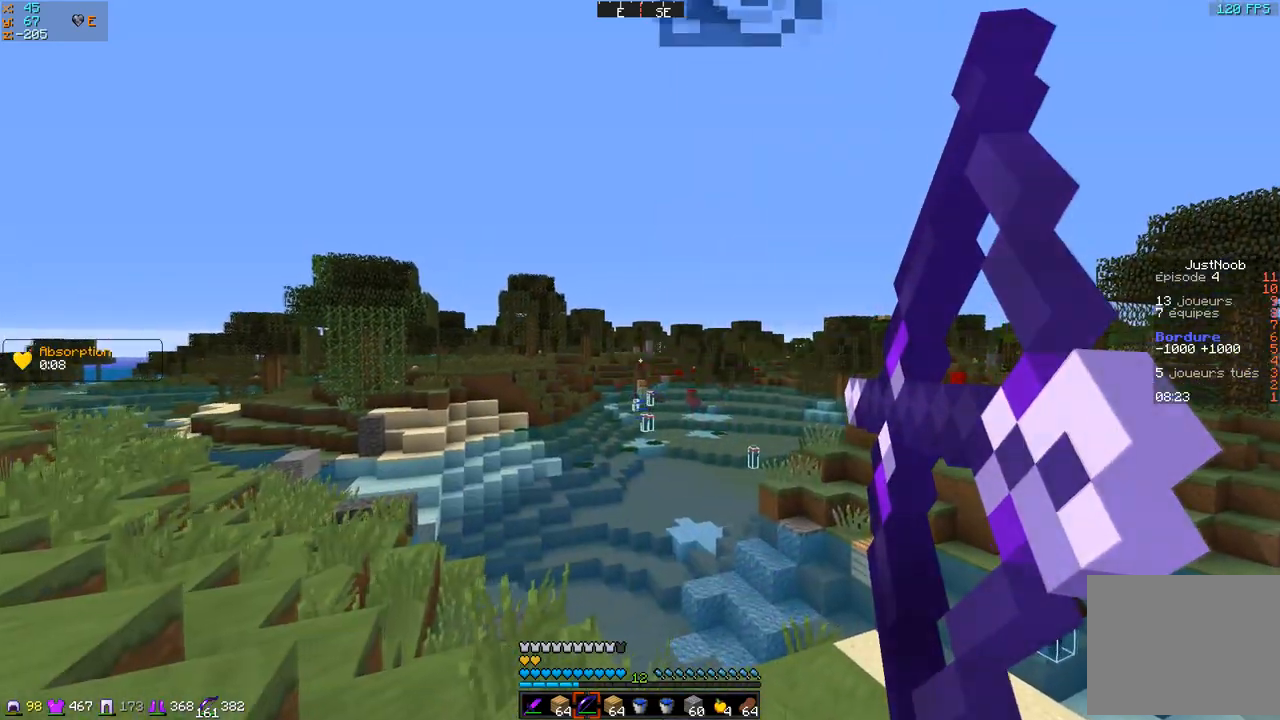
{"keys": ["q"], "events": [[117, "d", "up"], [134, "q", "down"]]}
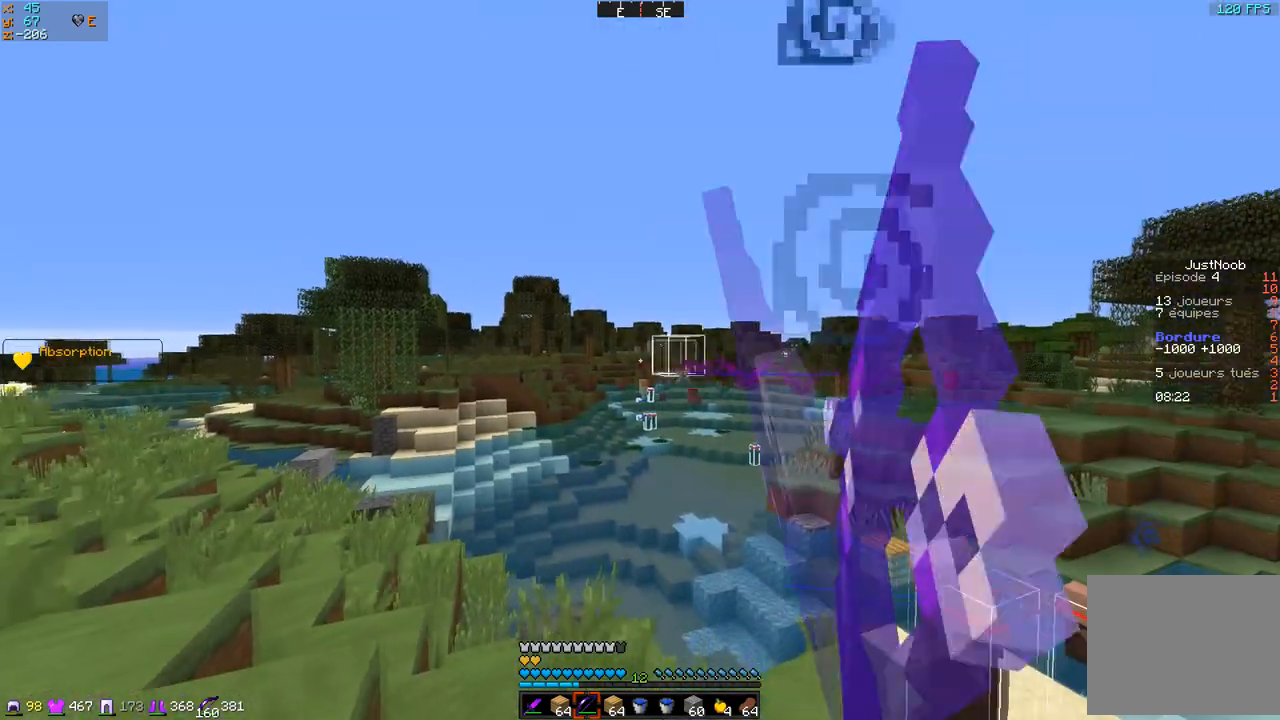
{"keys": [], "events": [[234, "q", "up"]]}